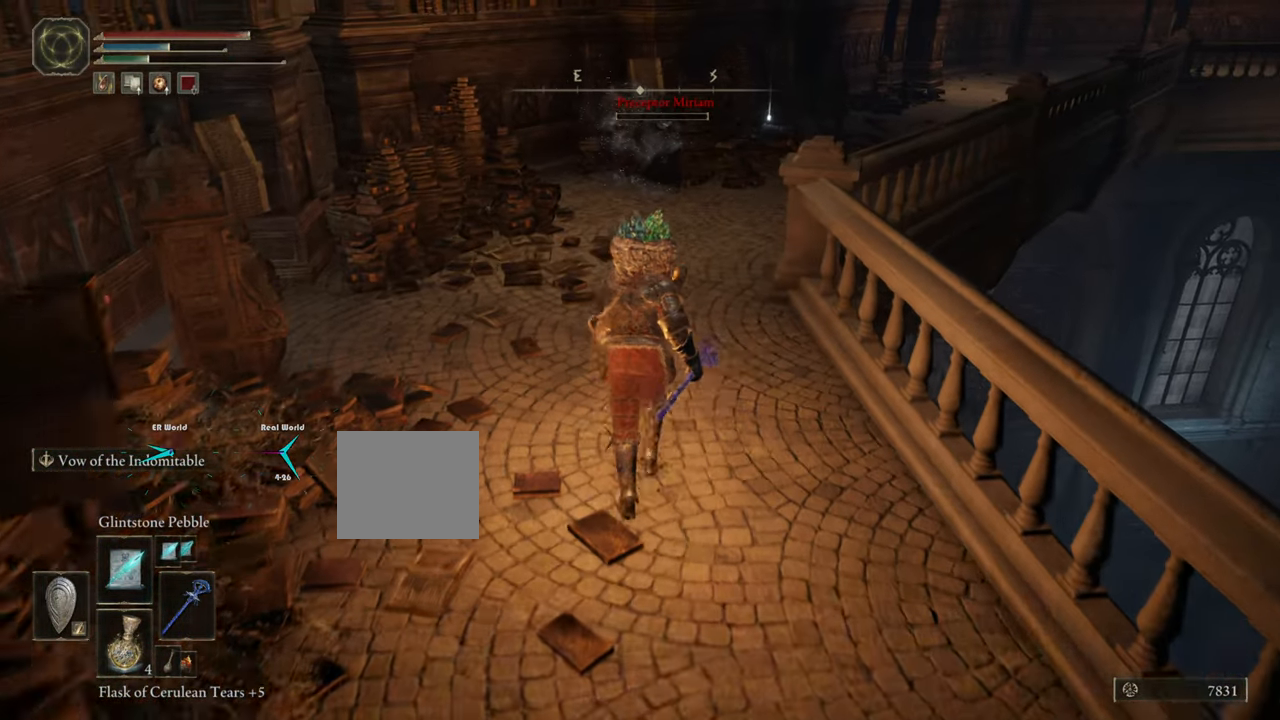
Gameplay with a controller (PlayStation layout); each line is a JSON object with the inputs held at the frame after it. "events" lists button and stick changes between this image and that frame as [ms after this image, input, new state], when the widget could be followed in between.
{"buttons": [], "left_stick": "up", "right_stick": "center", "events": [[116, "L1", "up"], [133, "right_stick", "left"], [250, "L1", "down"], [400, "right_stick", "center"], [450, "L1", "up"]]}
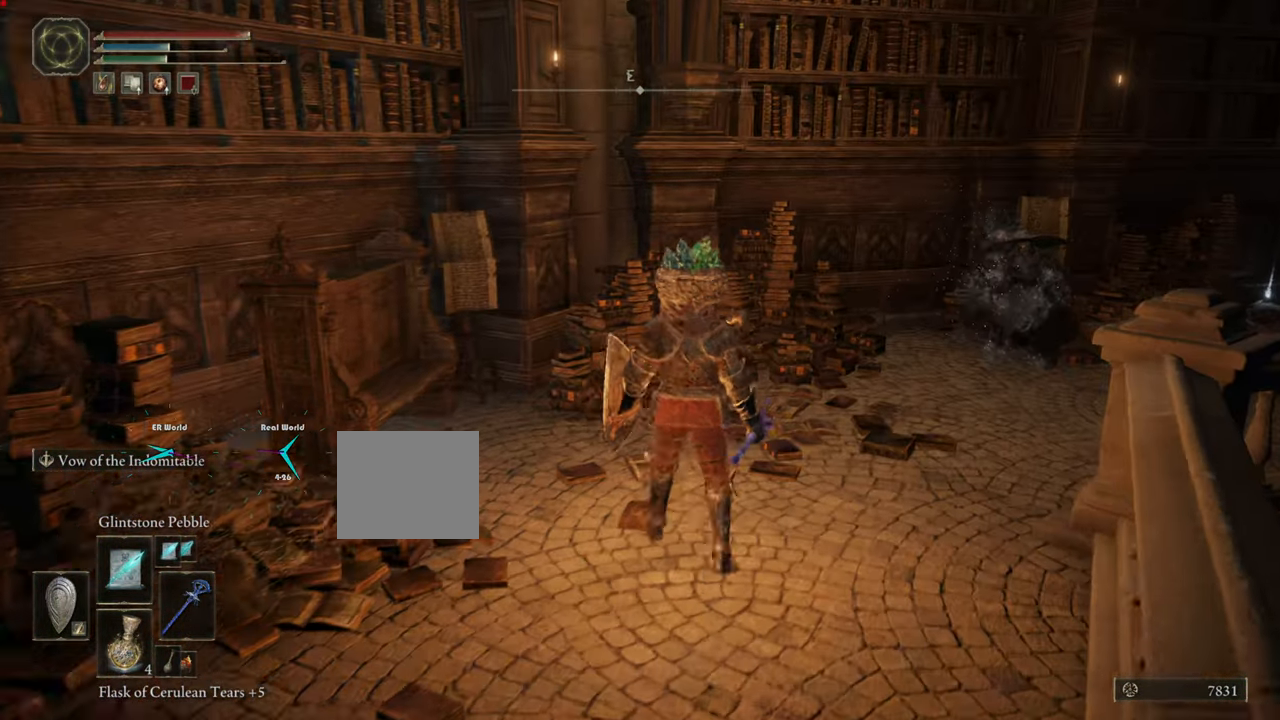
{"buttons": ["L1"], "left_stick": "up", "right_stick": "center", "events": [[167, "L1", "down"], [300, "right_stick", "right"], [401, "right_stick", "down-right"], [501, "right_stick", "center"]]}
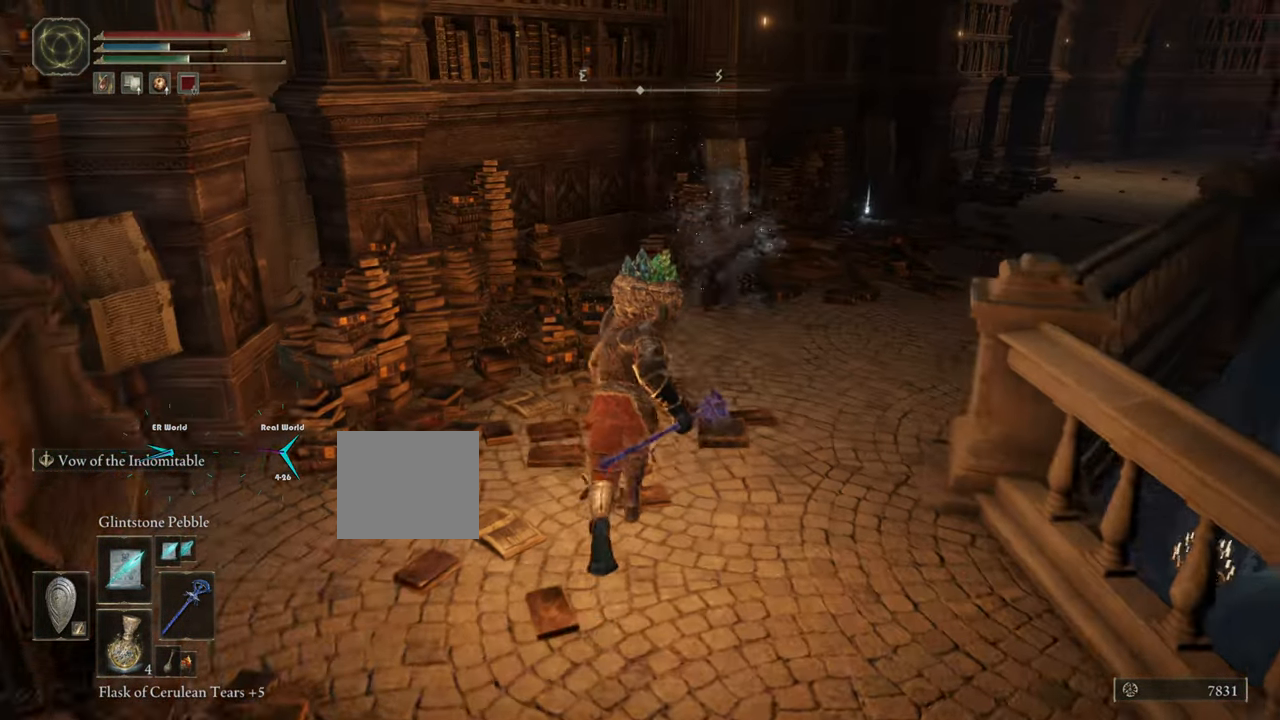
{"buttons": ["L1"], "left_stick": "up", "right_stick": "center", "events": []}
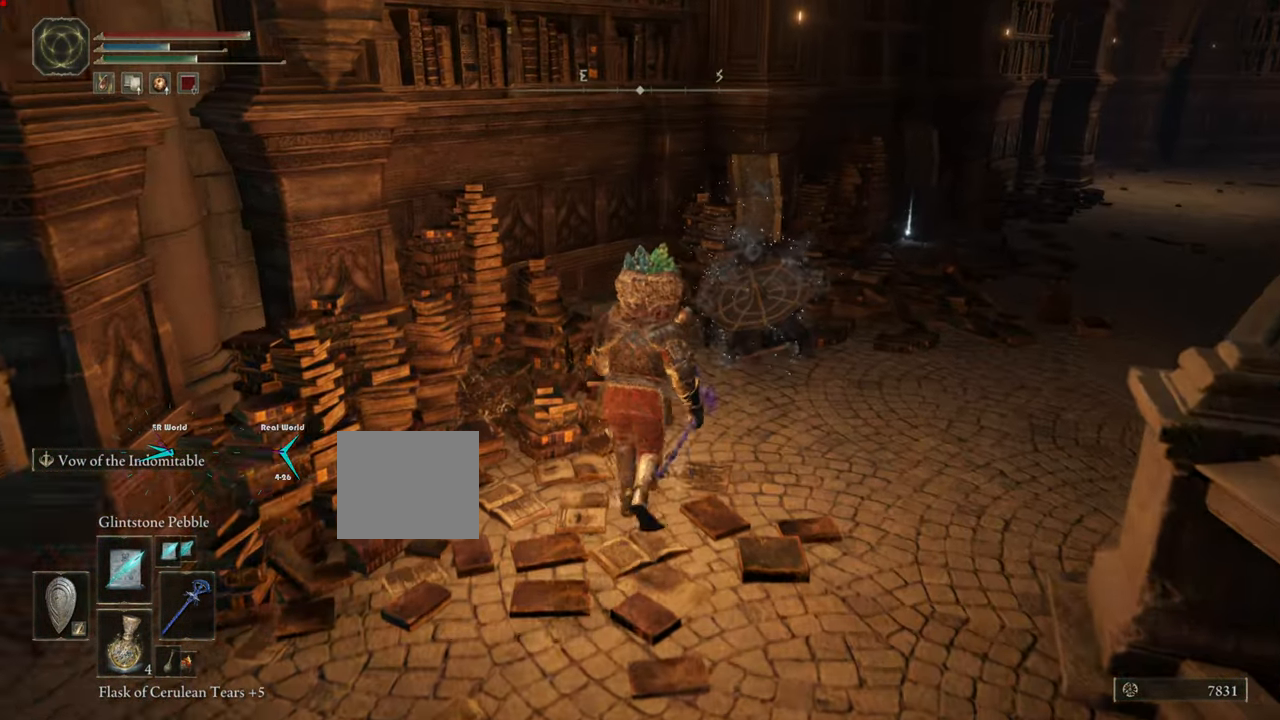
{"buttons": ["L1"], "left_stick": "up", "right_stick": "center"}
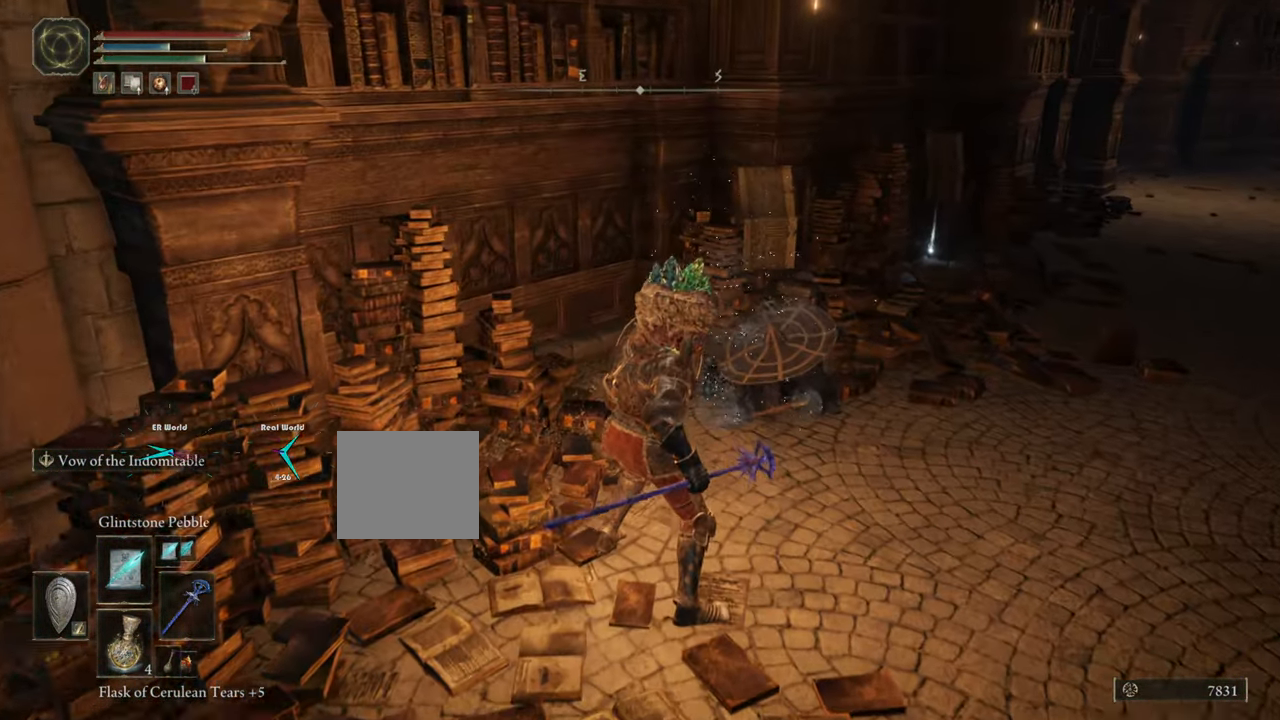
{"buttons": ["L1"], "left_stick": "center", "right_stick": "center", "events": [[33, "left_stick", "center"]]}
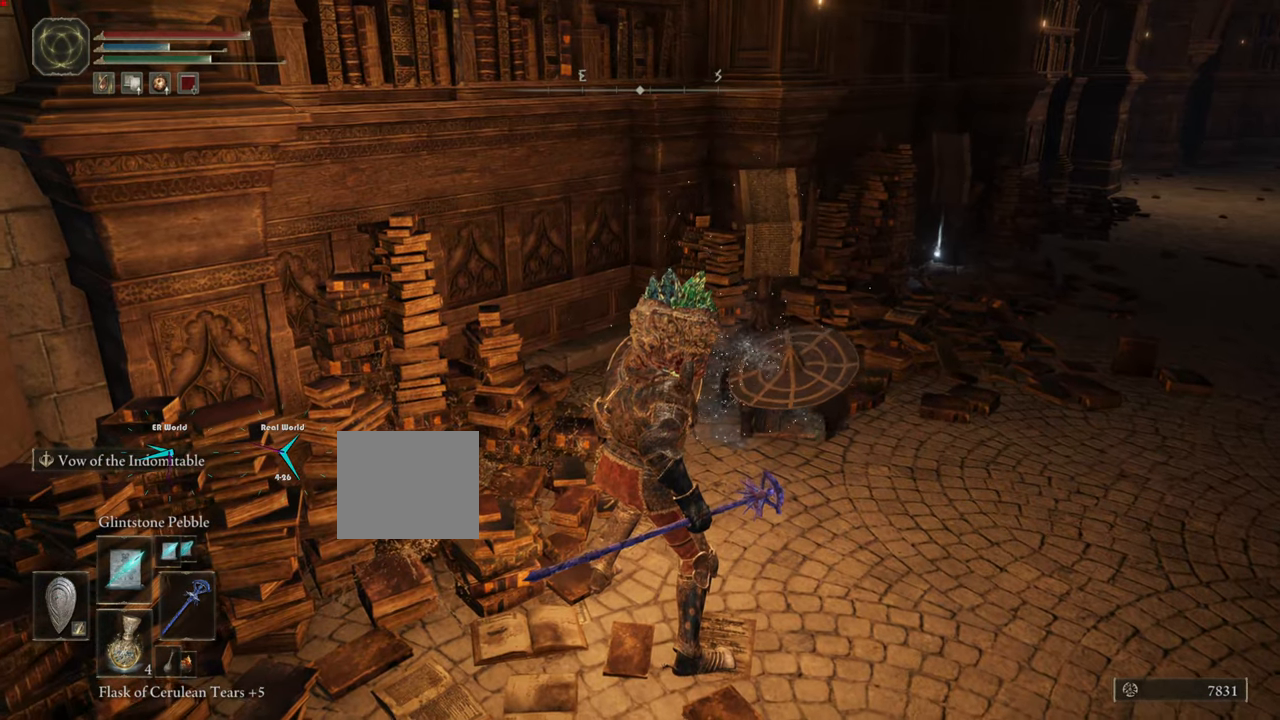
{"buttons": ["L1"], "left_stick": "center", "right_stick": "center", "events": []}
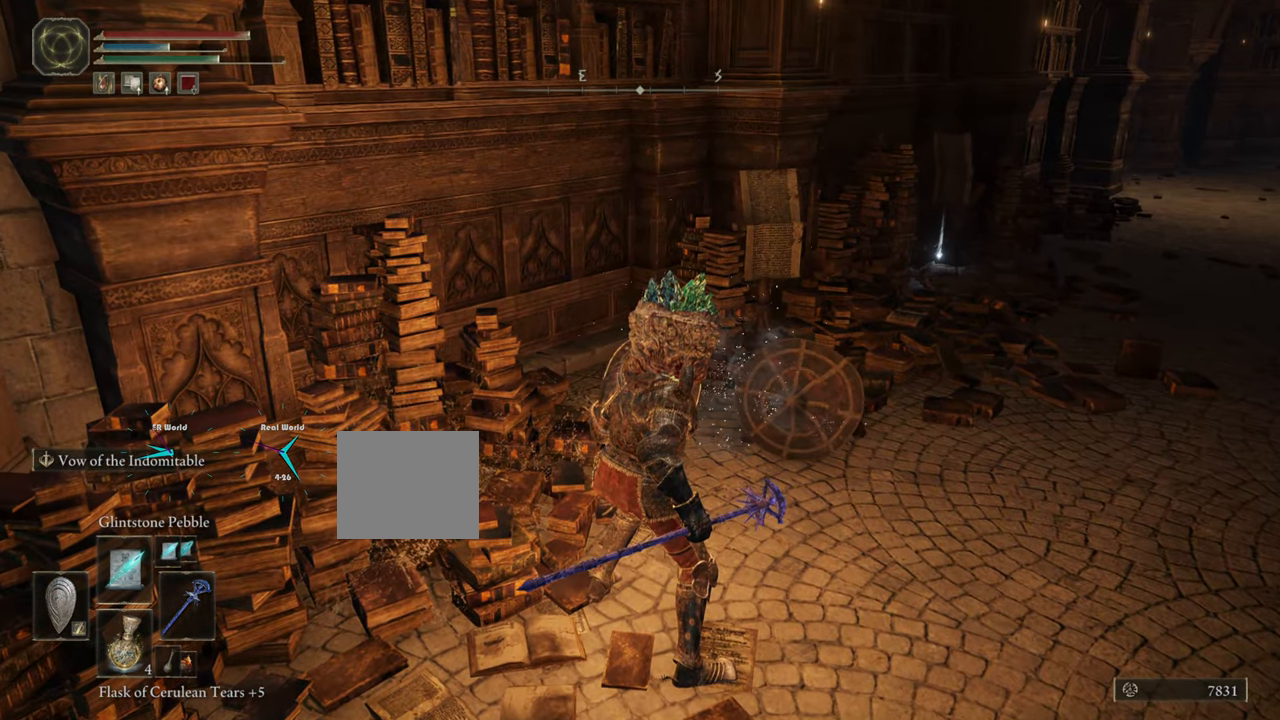
{"buttons": ["L1"], "left_stick": "center", "right_stick": "center", "events": []}
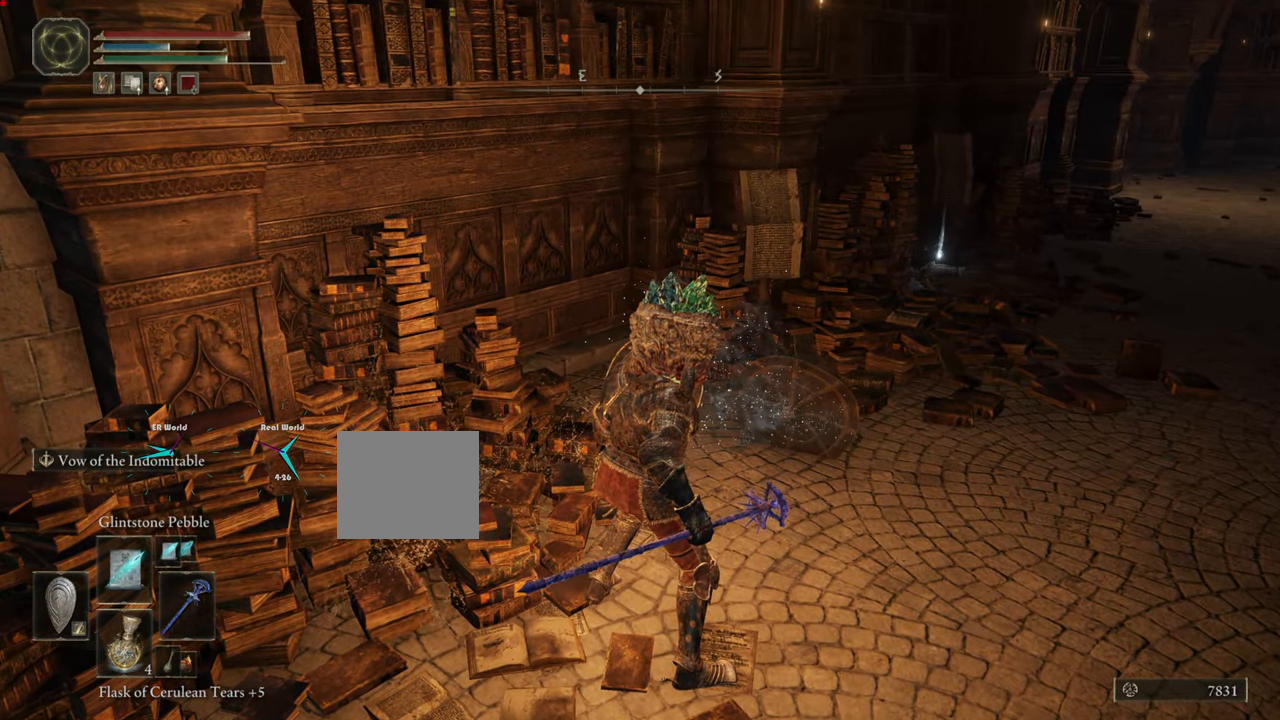
{"buttons": ["L1"], "left_stick": "center", "right_stick": "center", "events": []}
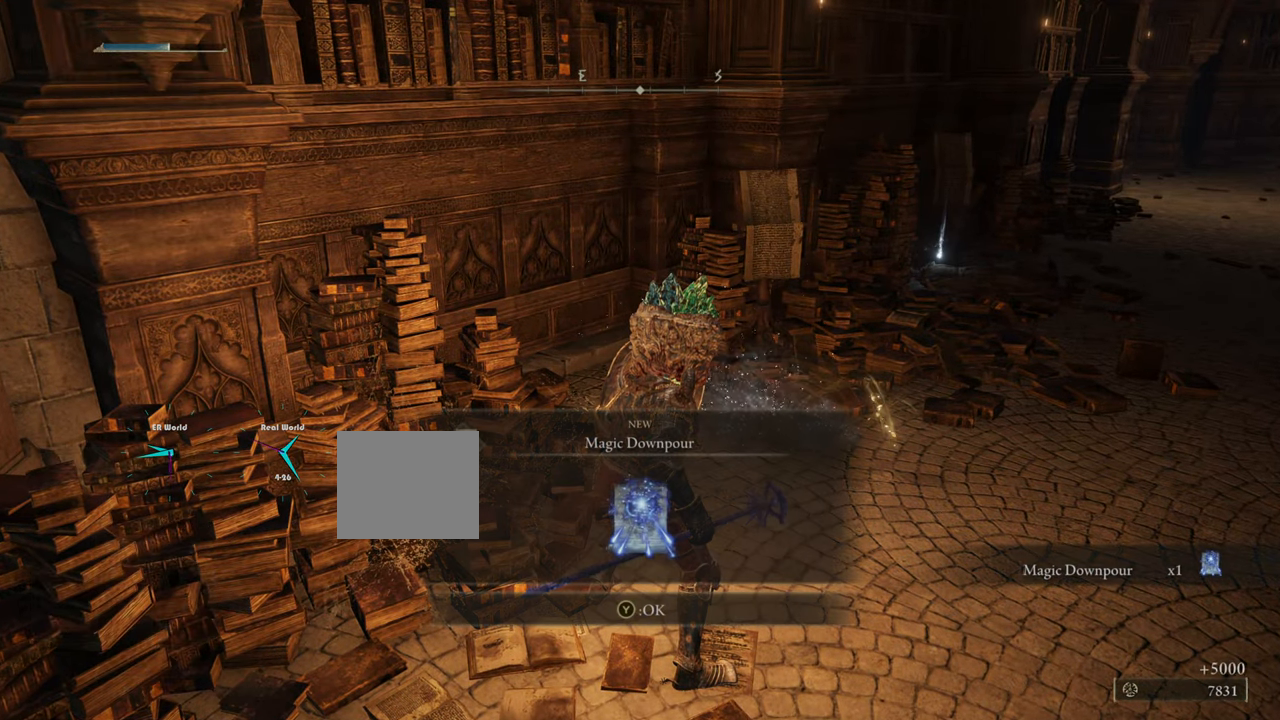
{"buttons": ["L1"], "left_stick": "center", "right_stick": "center", "events": []}
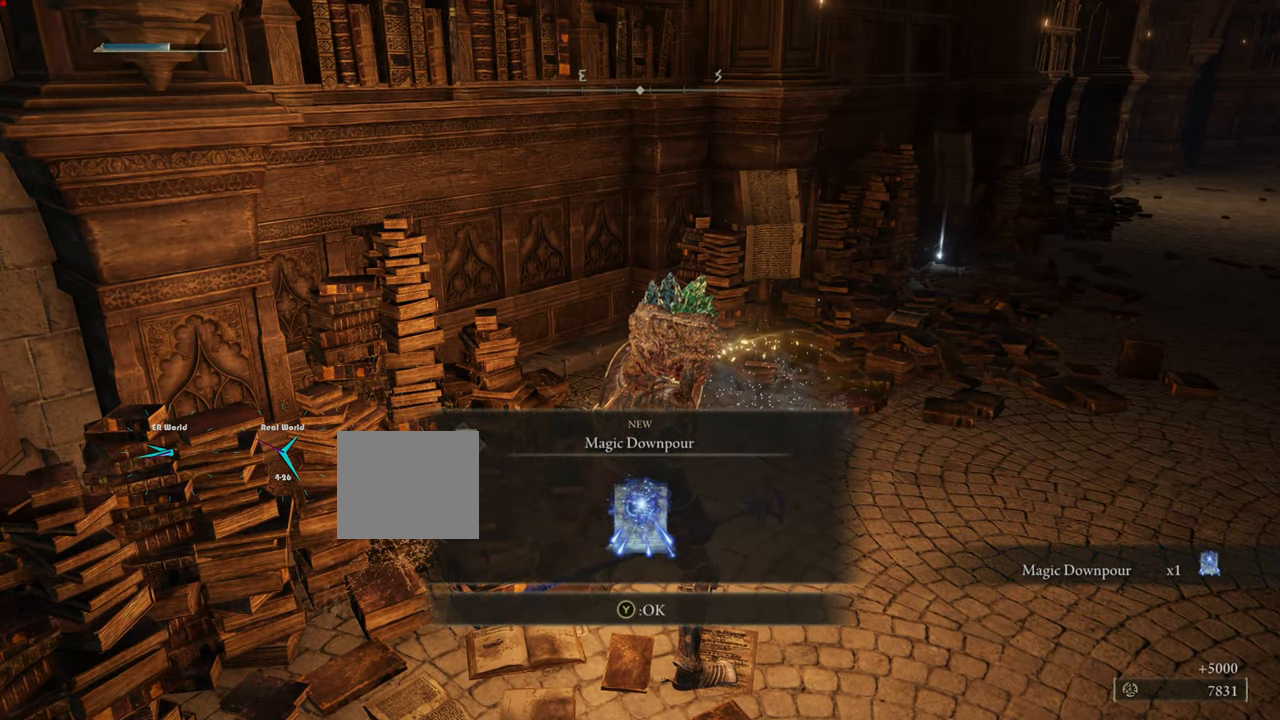
{"buttons": ["L1"], "left_stick": "center", "right_stick": "center", "events": []}
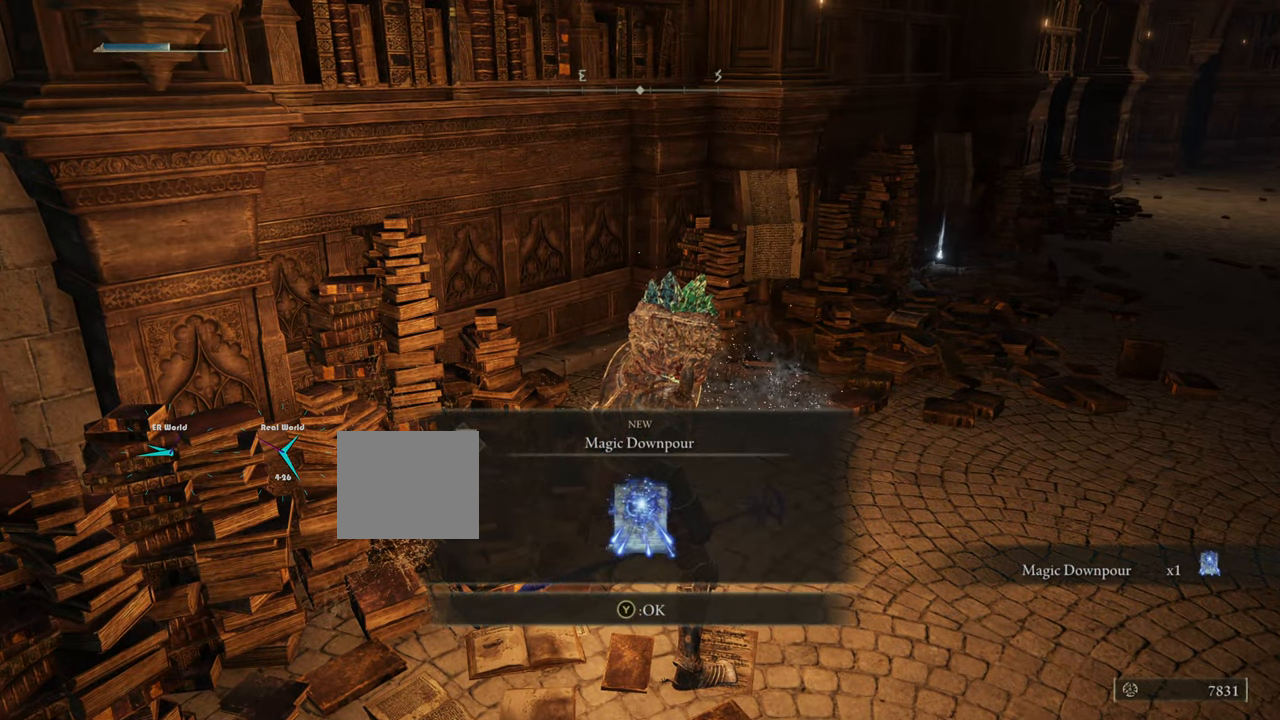
{"buttons": ["L1"], "left_stick": "center", "right_stick": "center", "events": []}
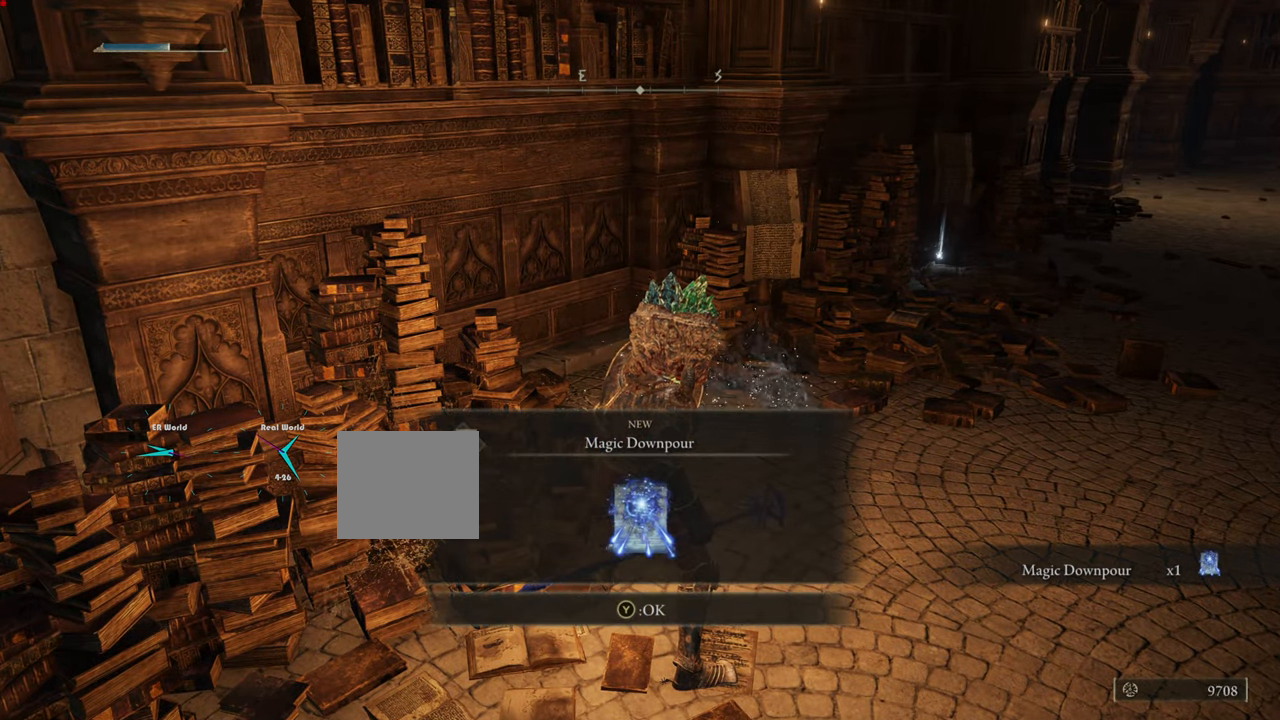
{"buttons": ["L1"], "left_stick": "center", "right_stick": "center", "events": []}
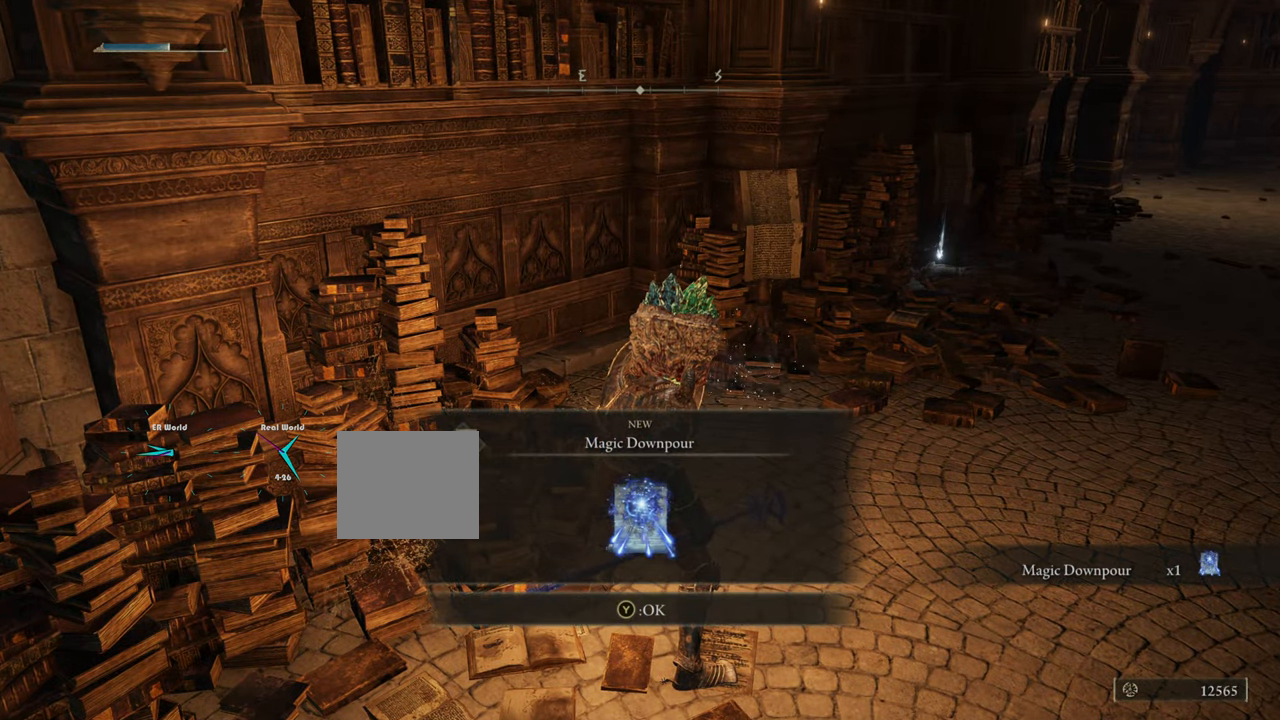
{"buttons": ["L1"], "left_stick": "center", "right_stick": "center", "events": []}
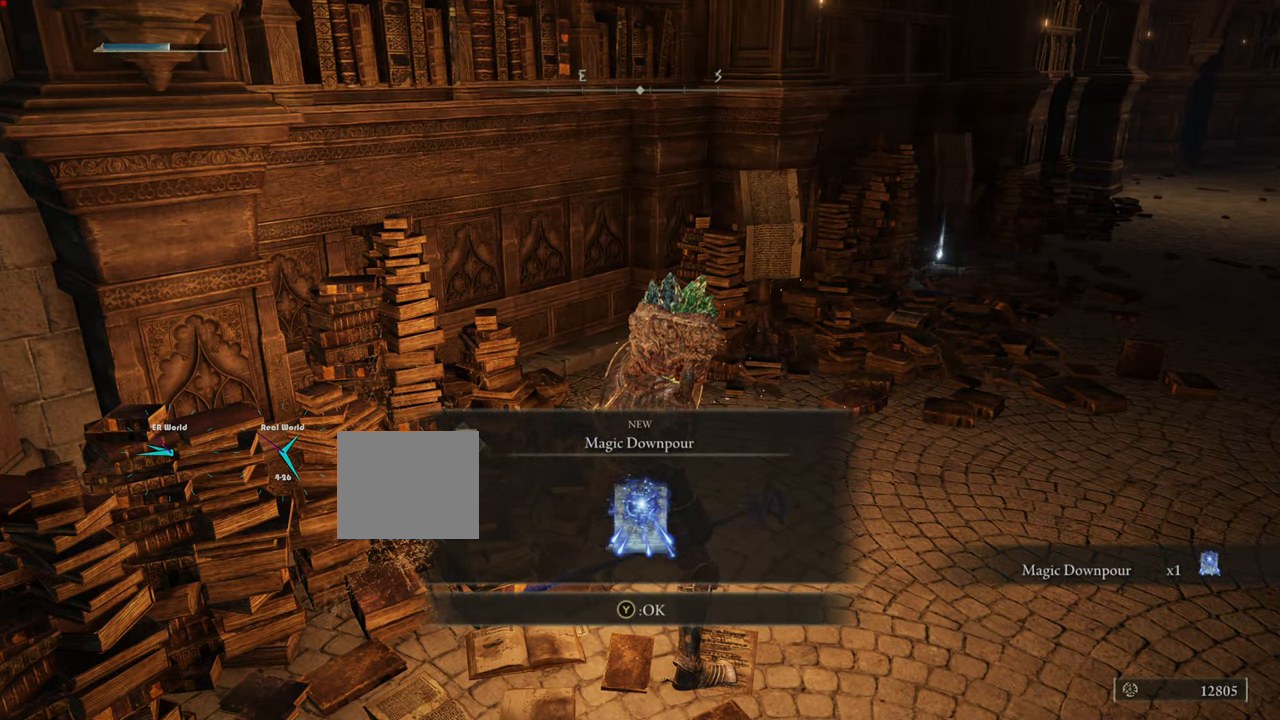
{"buttons": ["L1"], "left_stick": "center", "right_stick": "center", "events": []}
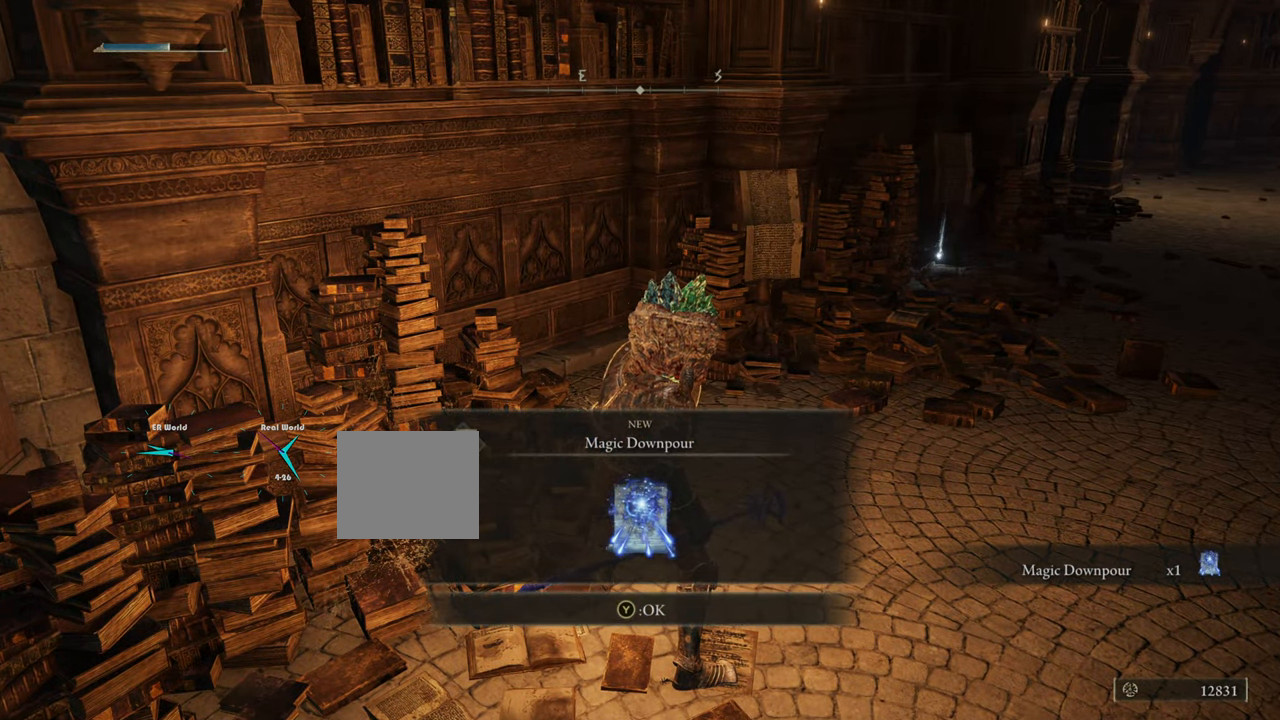
{"buttons": [], "left_stick": "center", "right_stick": "center", "events": [[100, "TRIANGLE", "down"], [301, "TRIANGLE", "up"], [384, "L1", "up"]]}
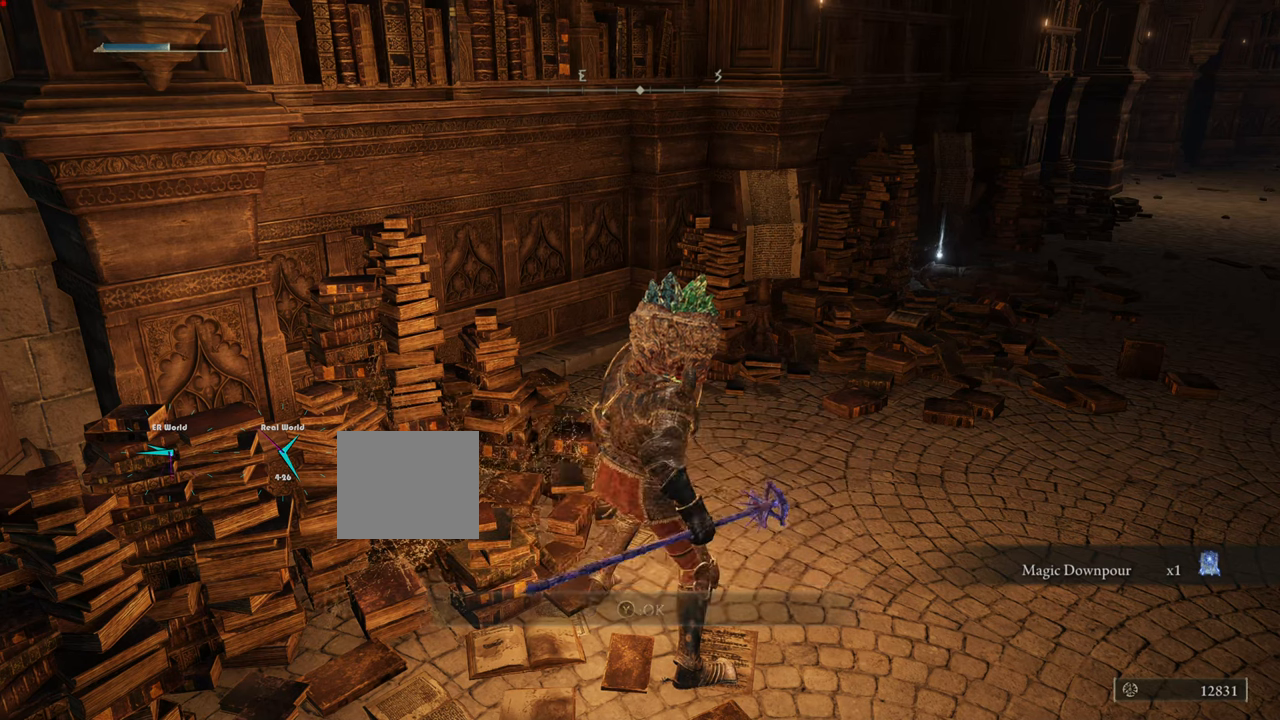
{"buttons": [], "left_stick": "center", "right_stick": "center", "events": []}
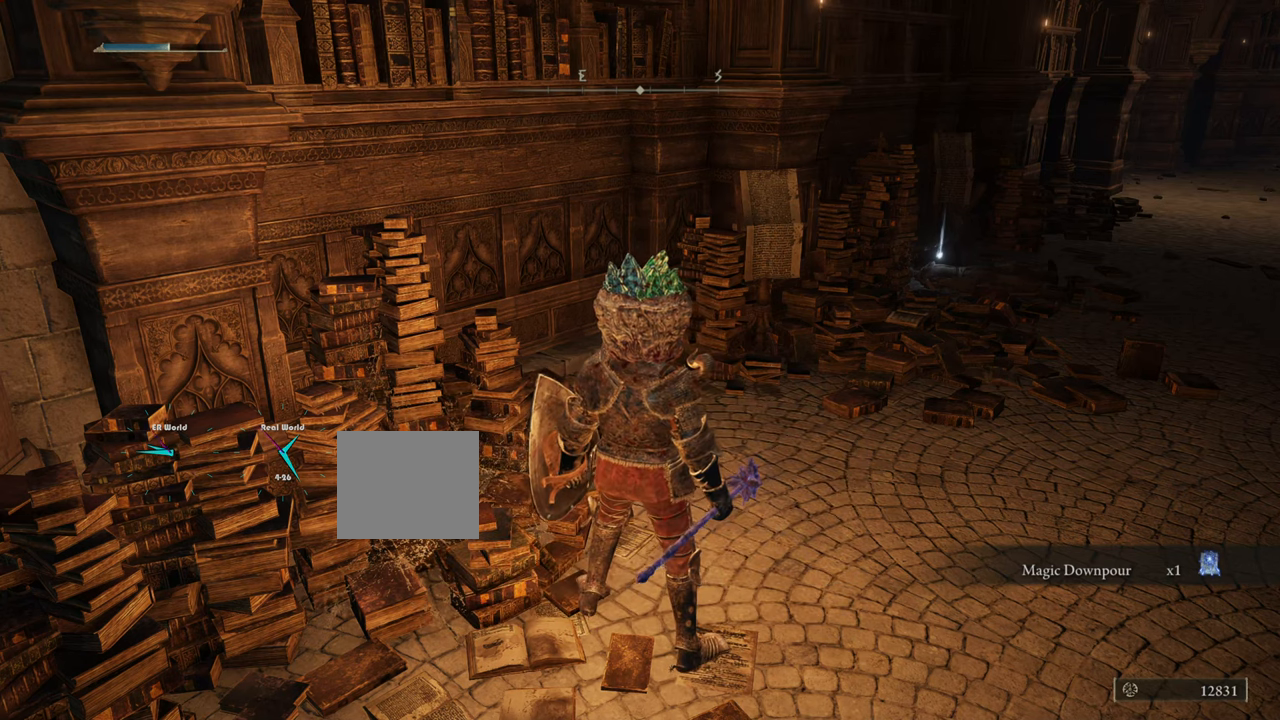
{"buttons": [], "left_stick": "center", "right_stick": "center", "events": [[34, "START", "down"], [201, "START", "up"]]}
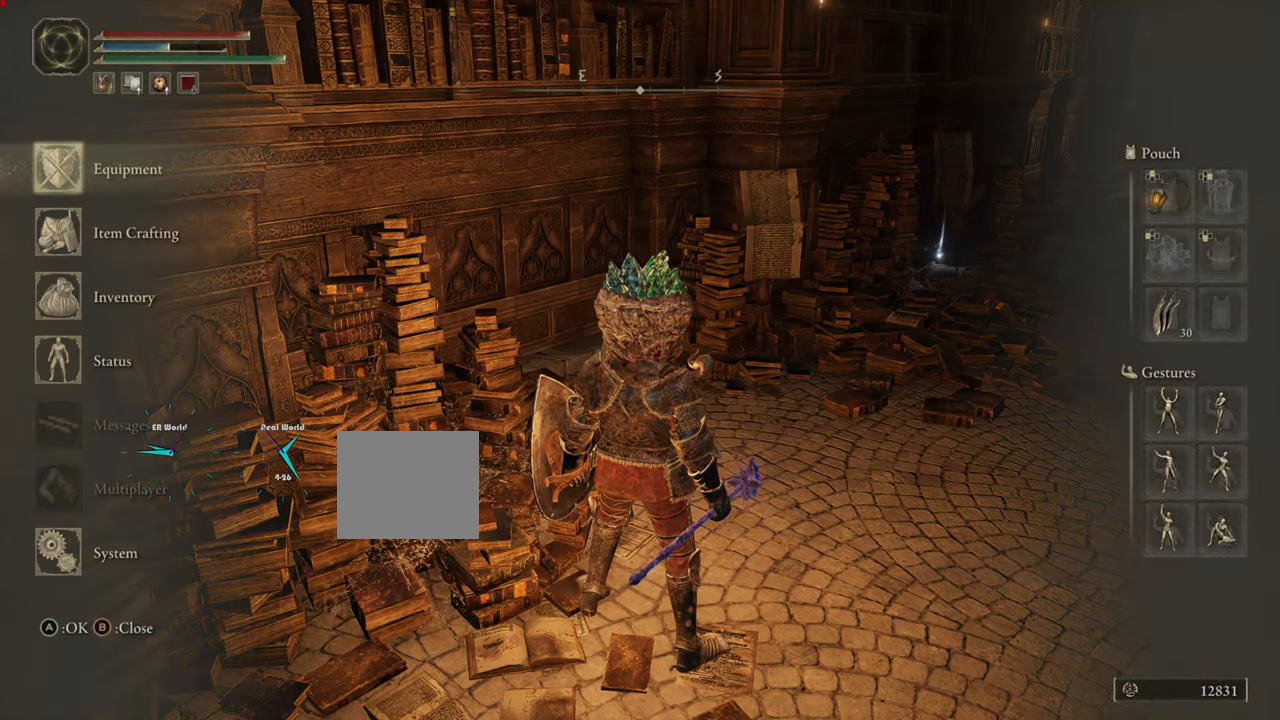
{"buttons": [], "left_stick": "center", "right_stick": "center", "events": []}
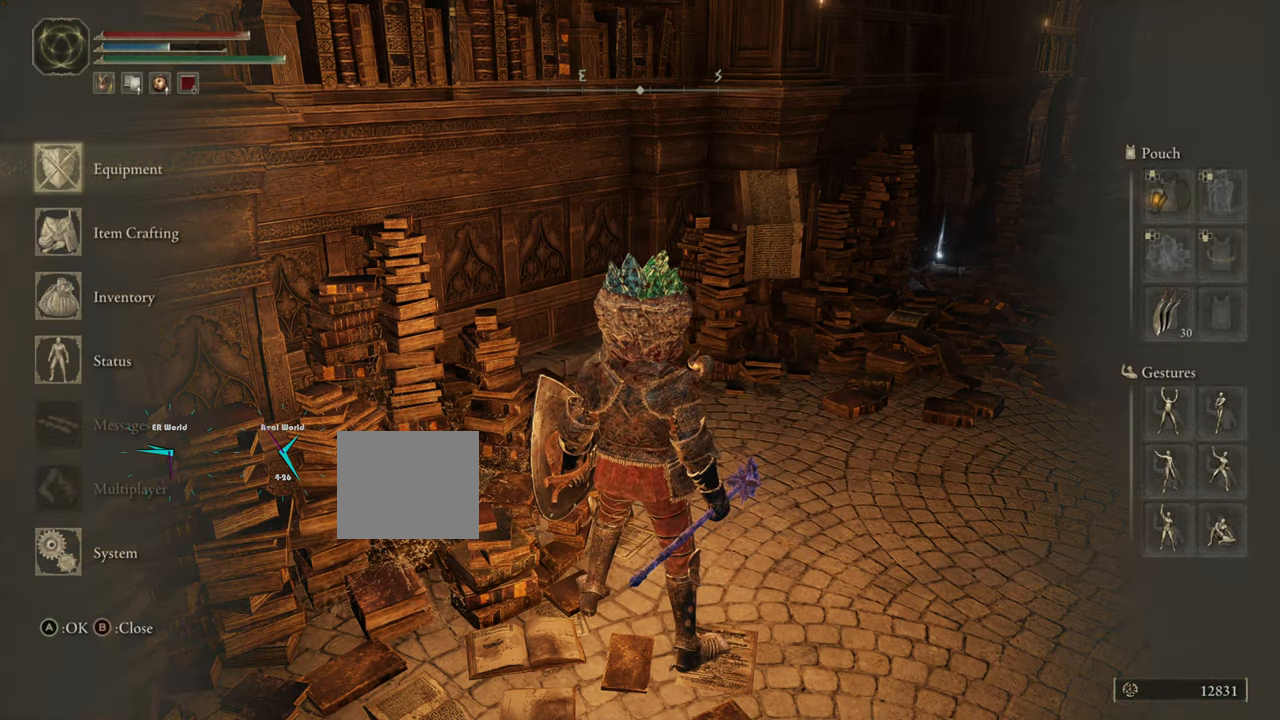
{"buttons": [], "left_stick": "center", "right_stick": "center", "events": [[384, "DPAD_DOWN", "down"], [484, "DPAD_DOWN", "up"]]}
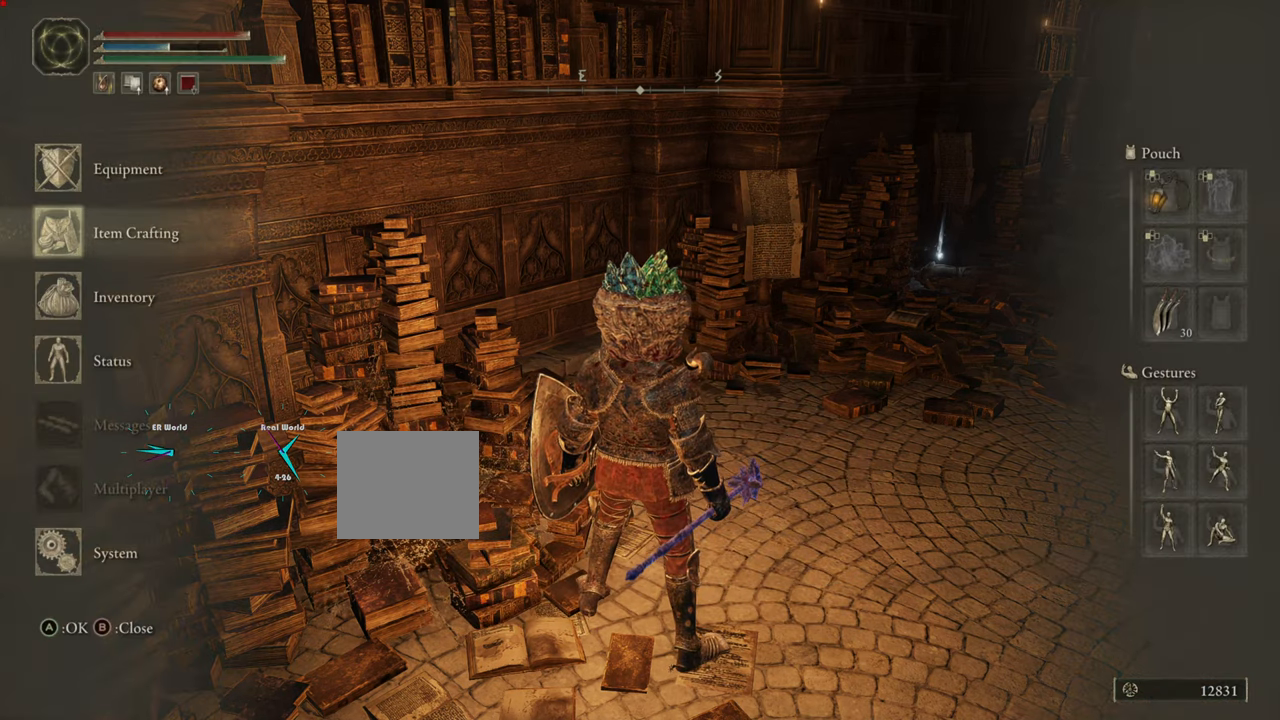
{"buttons": [], "left_stick": "center", "right_stick": "center", "events": [[17, "DPAD_DOWN", "down"], [150, "DPAD_DOWN", "up"]]}
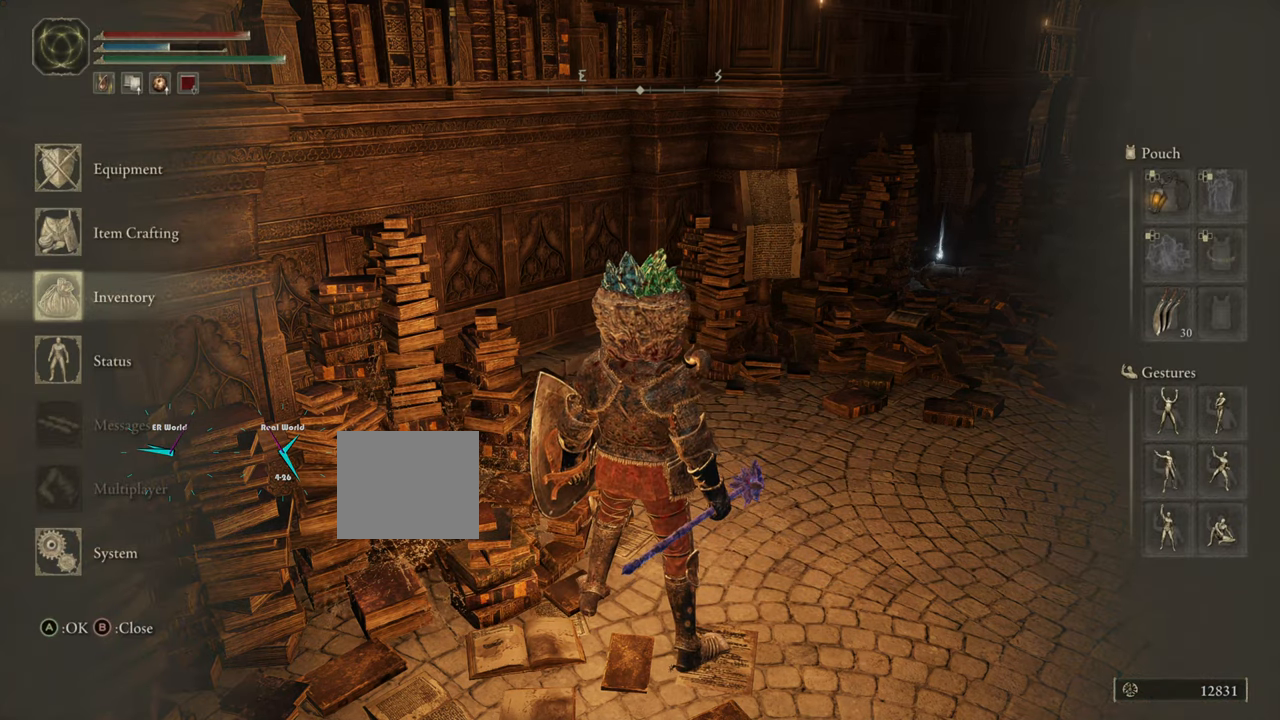
{"buttons": [], "left_stick": "center", "right_stick": "center", "events": [[17, "CROSS", "down"], [151, "CROSS", "up"]]}
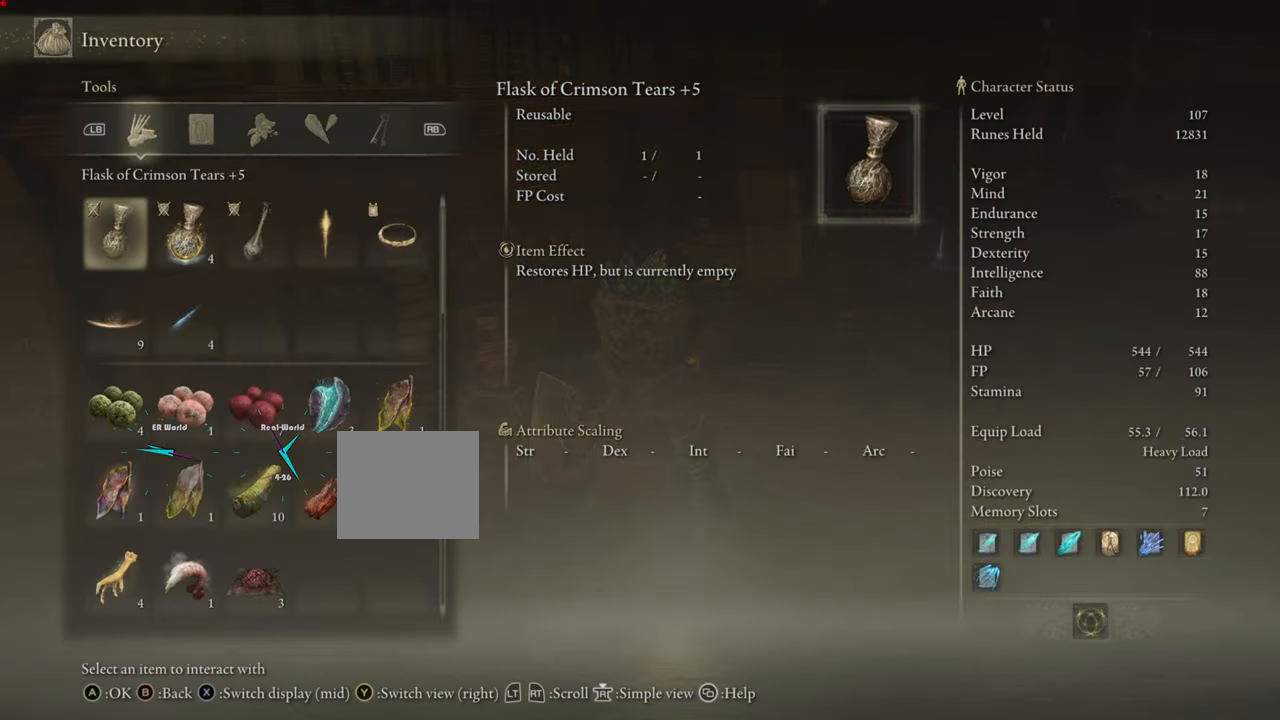
{"buttons": [], "left_stick": "center", "right_stick": "center", "events": []}
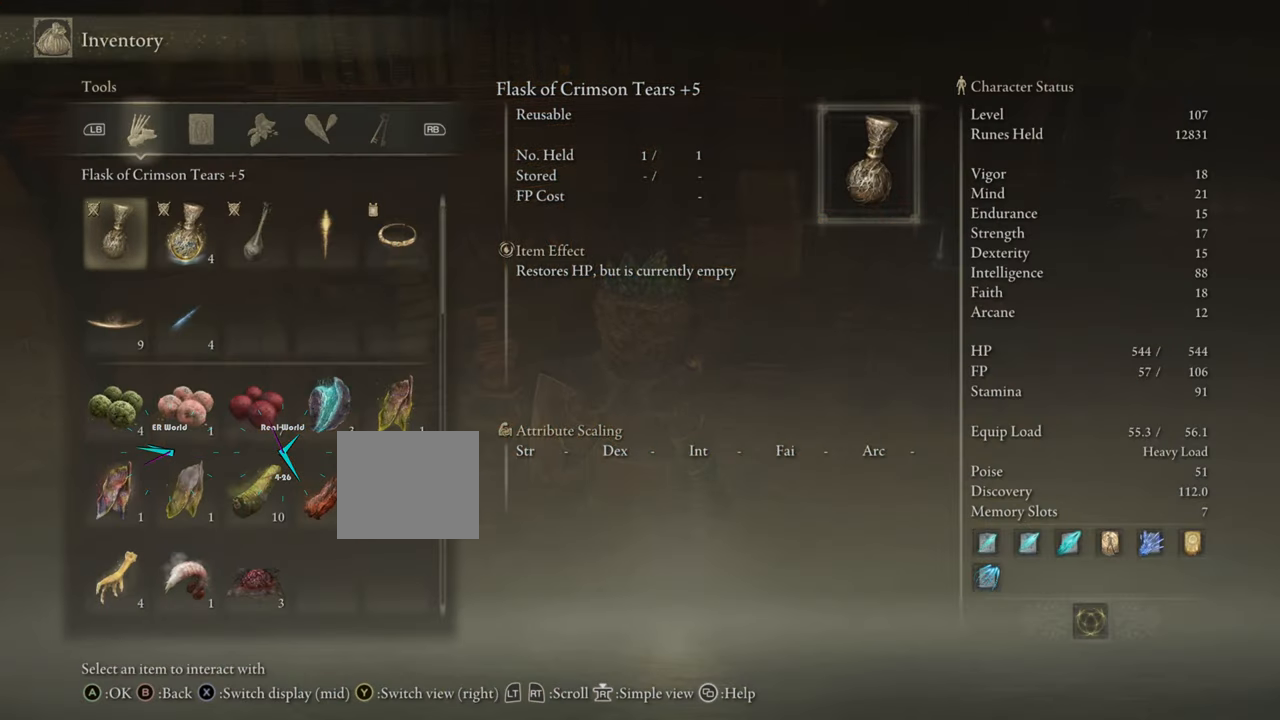
{"buttons": [], "left_stick": "center", "right_stick": "center", "events": [[67, "R1", "down"], [201, "R1", "up"], [317, "R1", "down"], [468, "R1", "up"]]}
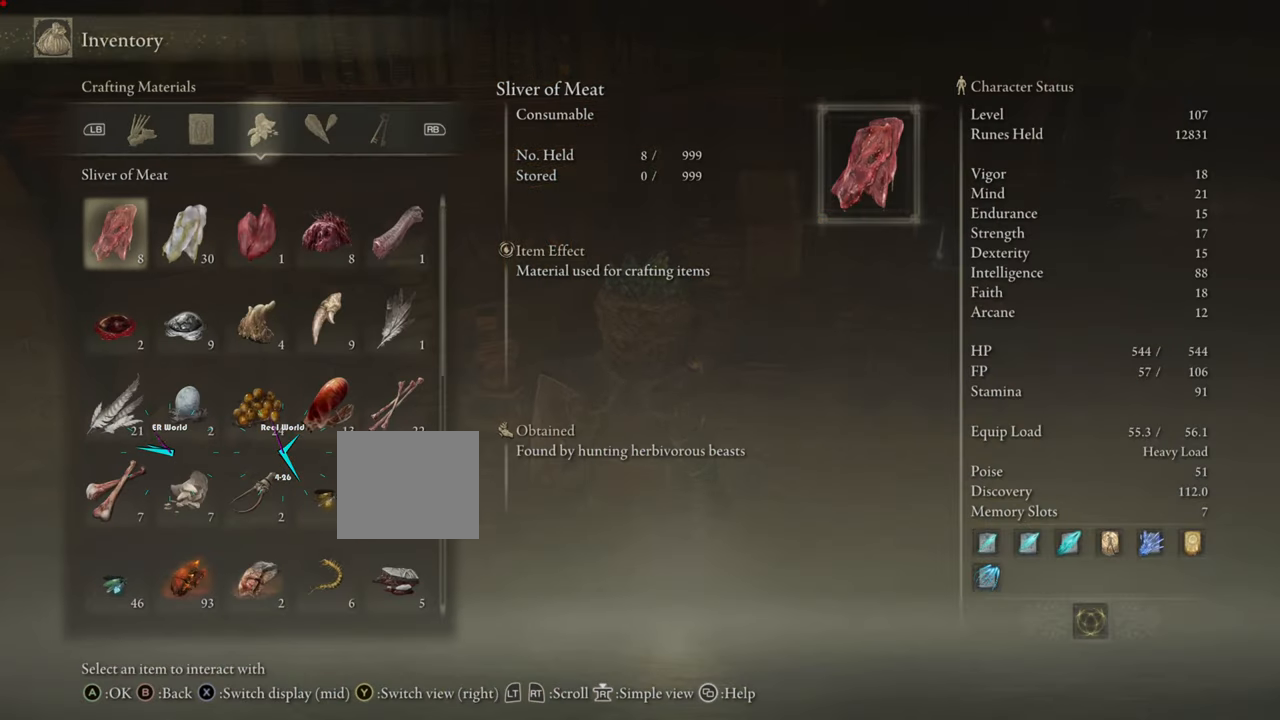
{"buttons": [], "left_stick": "center", "right_stick": "center", "events": []}
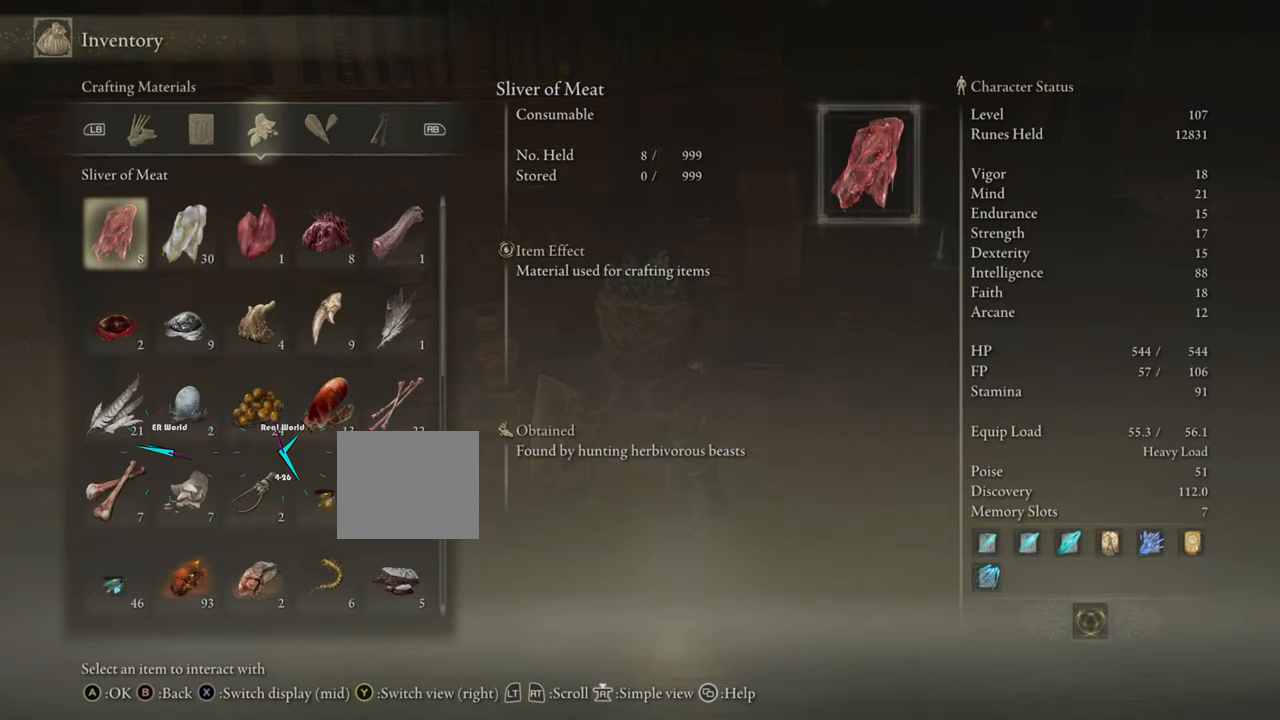
{"buttons": ["R1"], "left_stick": "center", "right_stick": "center", "events": [[501, "R1", "down"]]}
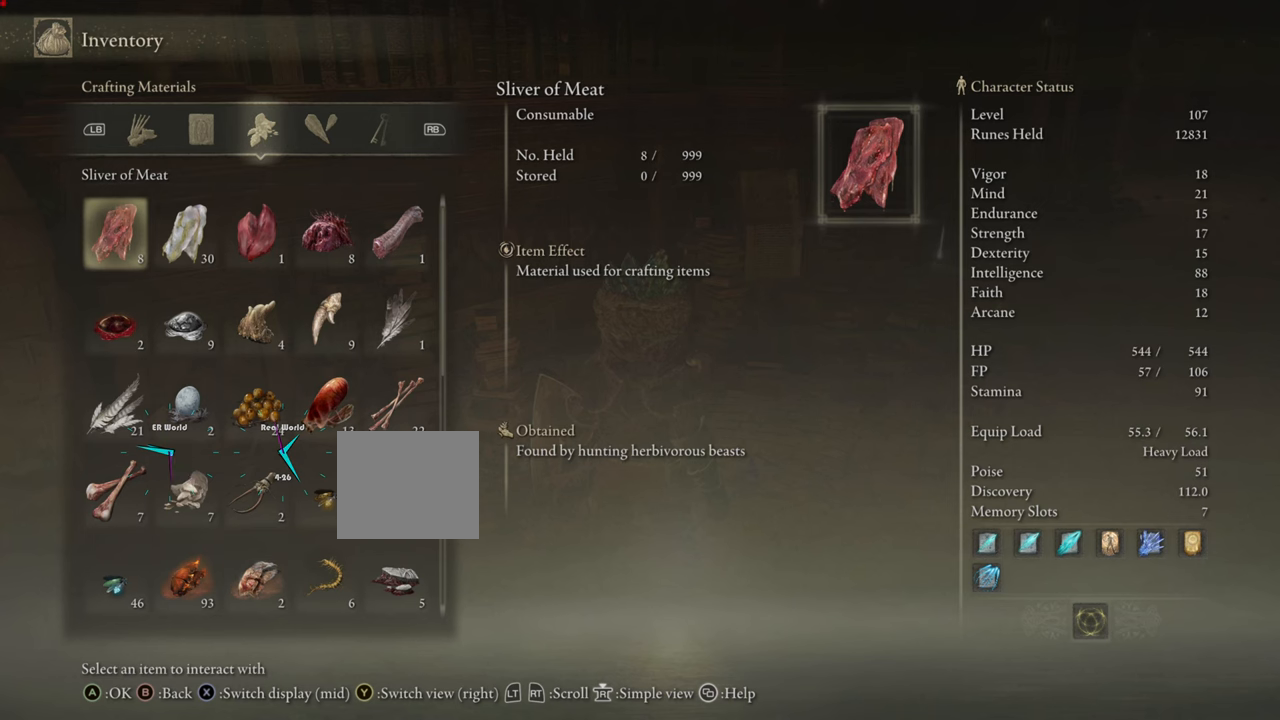
{"buttons": ["R1"], "left_stick": "center", "right_stick": "center", "events": [[134, "R1", "up"], [200, "R1", "down"], [334, "R1", "up"], [451, "R1", "down"]]}